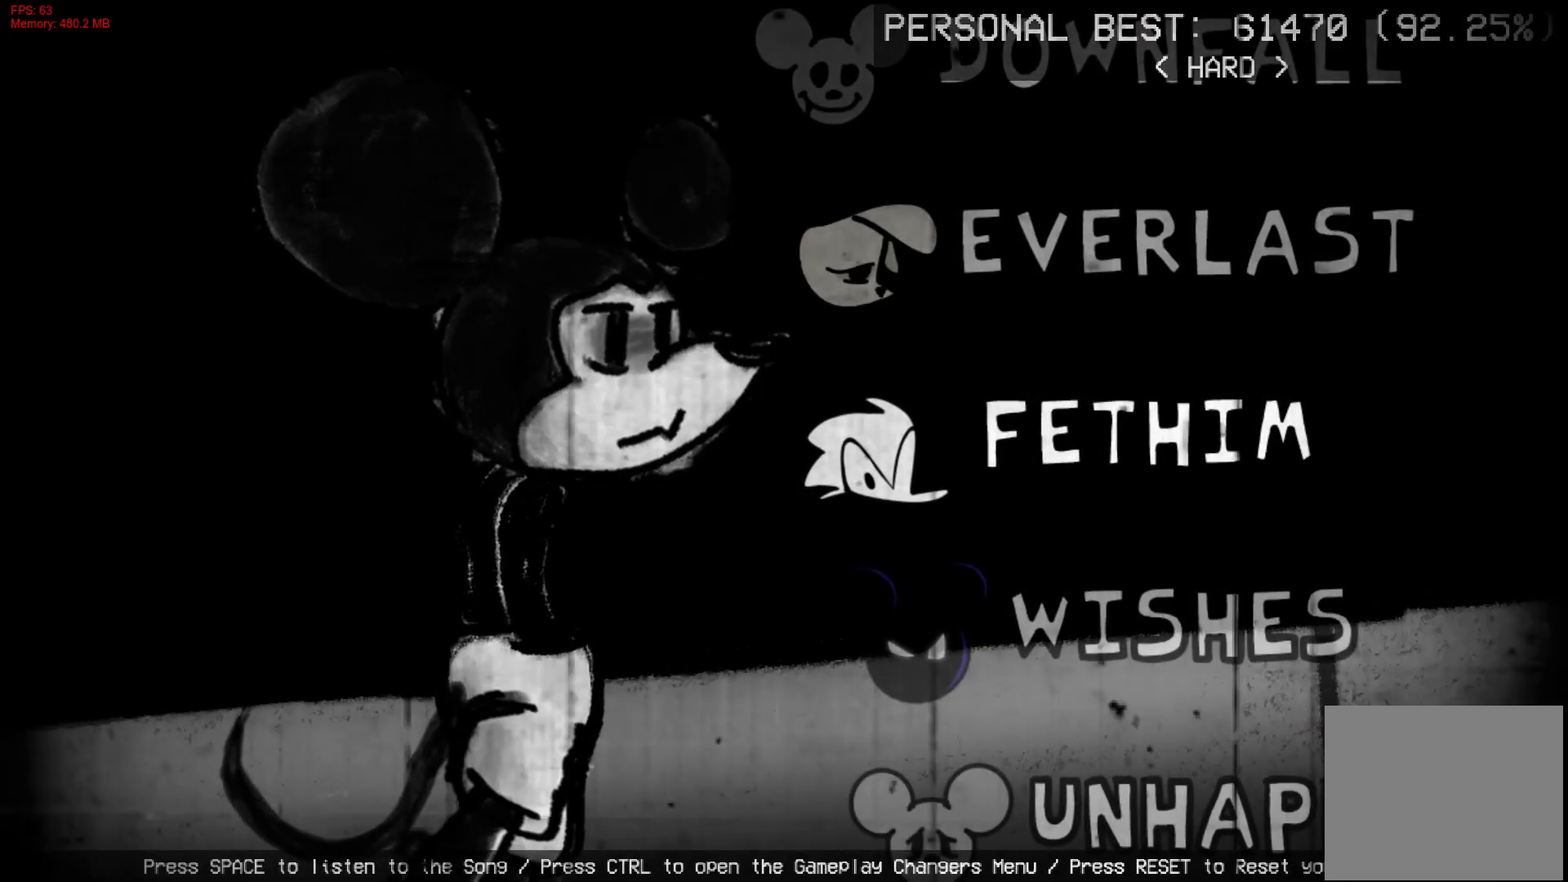
Gameplay with a controller (PlayStation layout); each line is a JSON object with the inputs held at the frame after it. "events" lists button and stick changes between this image and that frame as [ms after this image, input, new state], when the widget could be followed in between. Not read: left_stick.
{"buttons": [], "right_stick": "center", "events": [[267, "DPAD_DOWN", "down"], [383, "DPAD_DOWN", "up"]]}
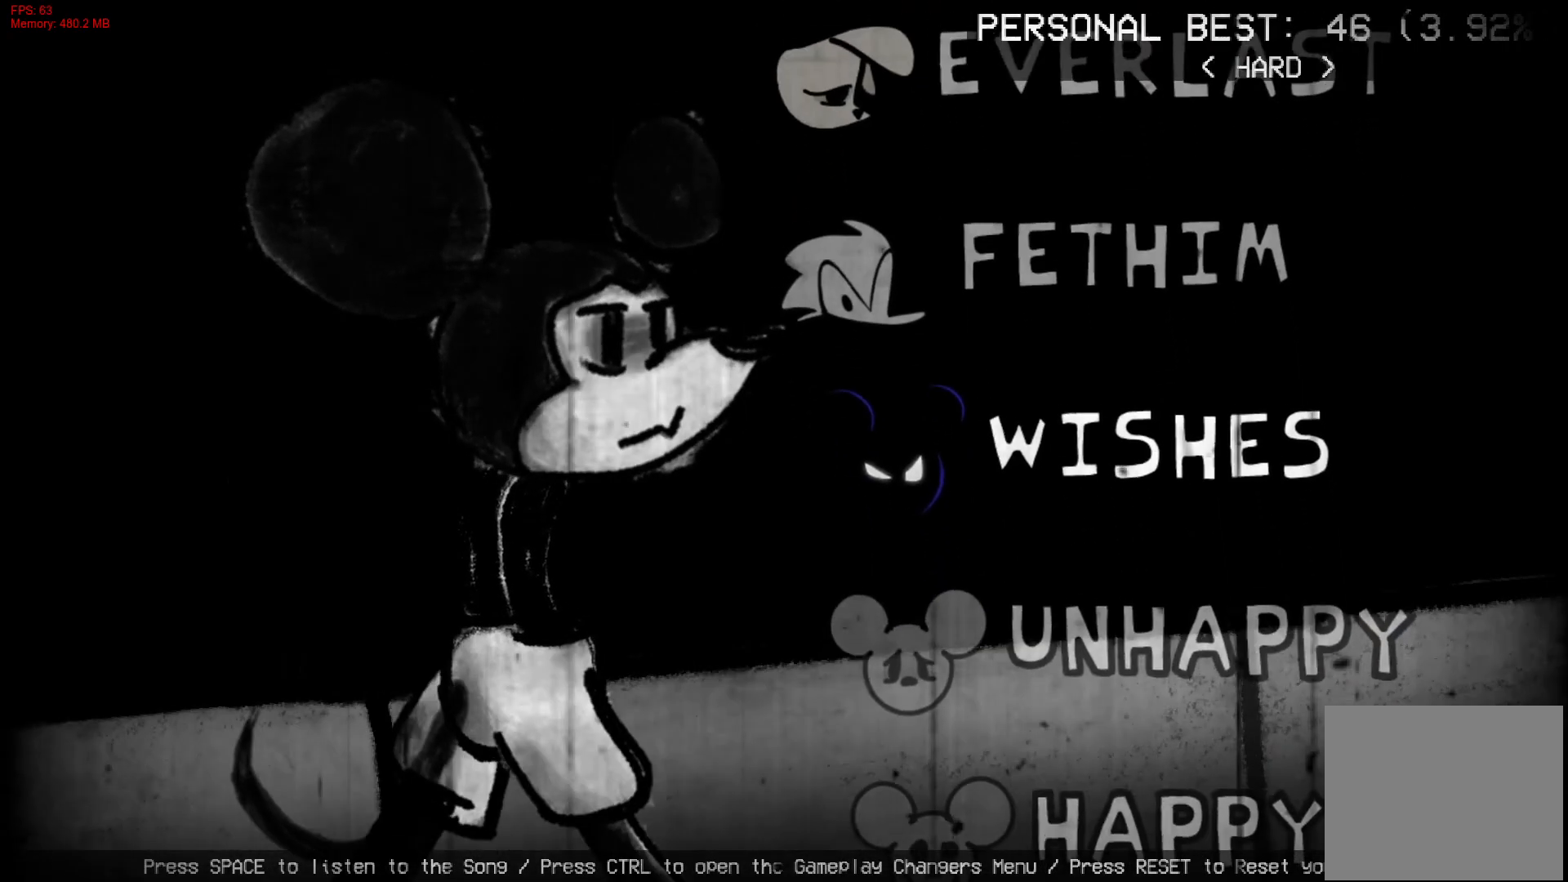
{"buttons": [], "right_stick": "center", "events": []}
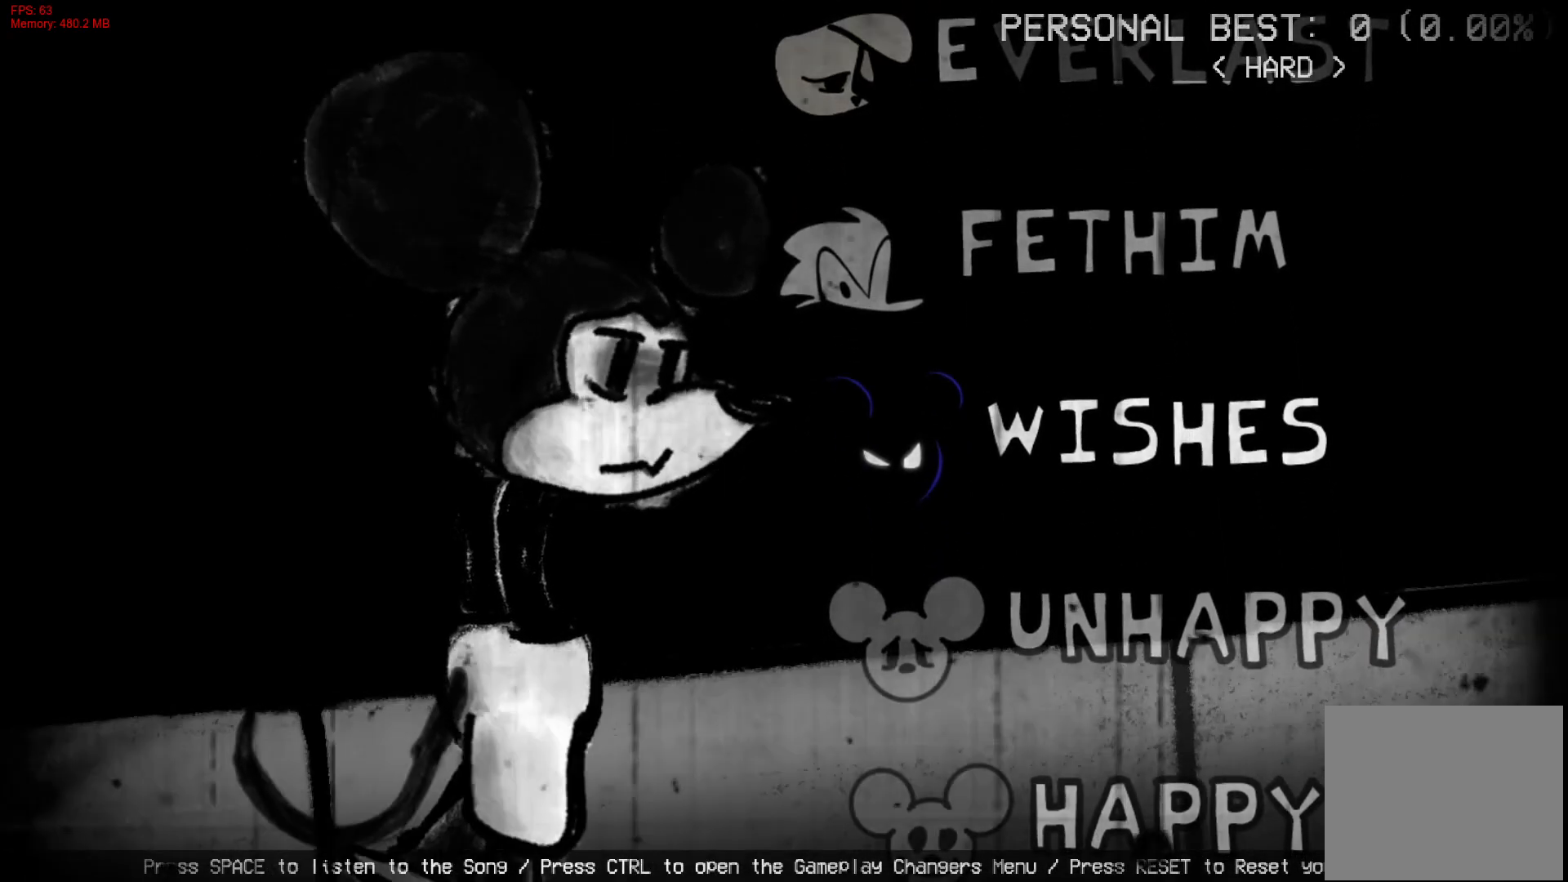
{"buttons": [], "right_stick": "center", "events": []}
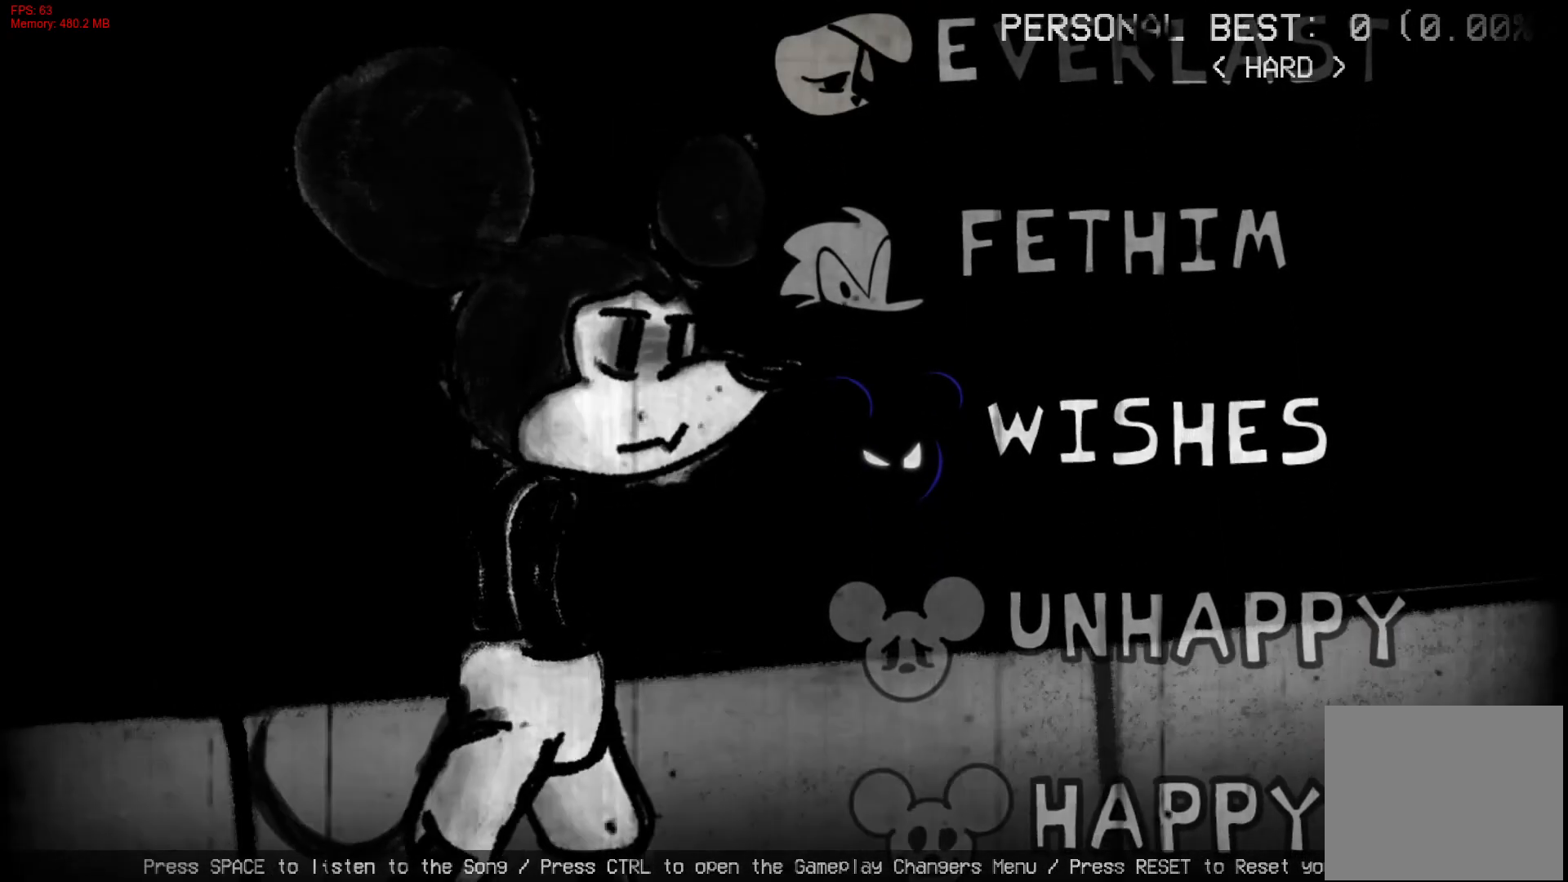
{"buttons": [], "right_stick": "center", "events": []}
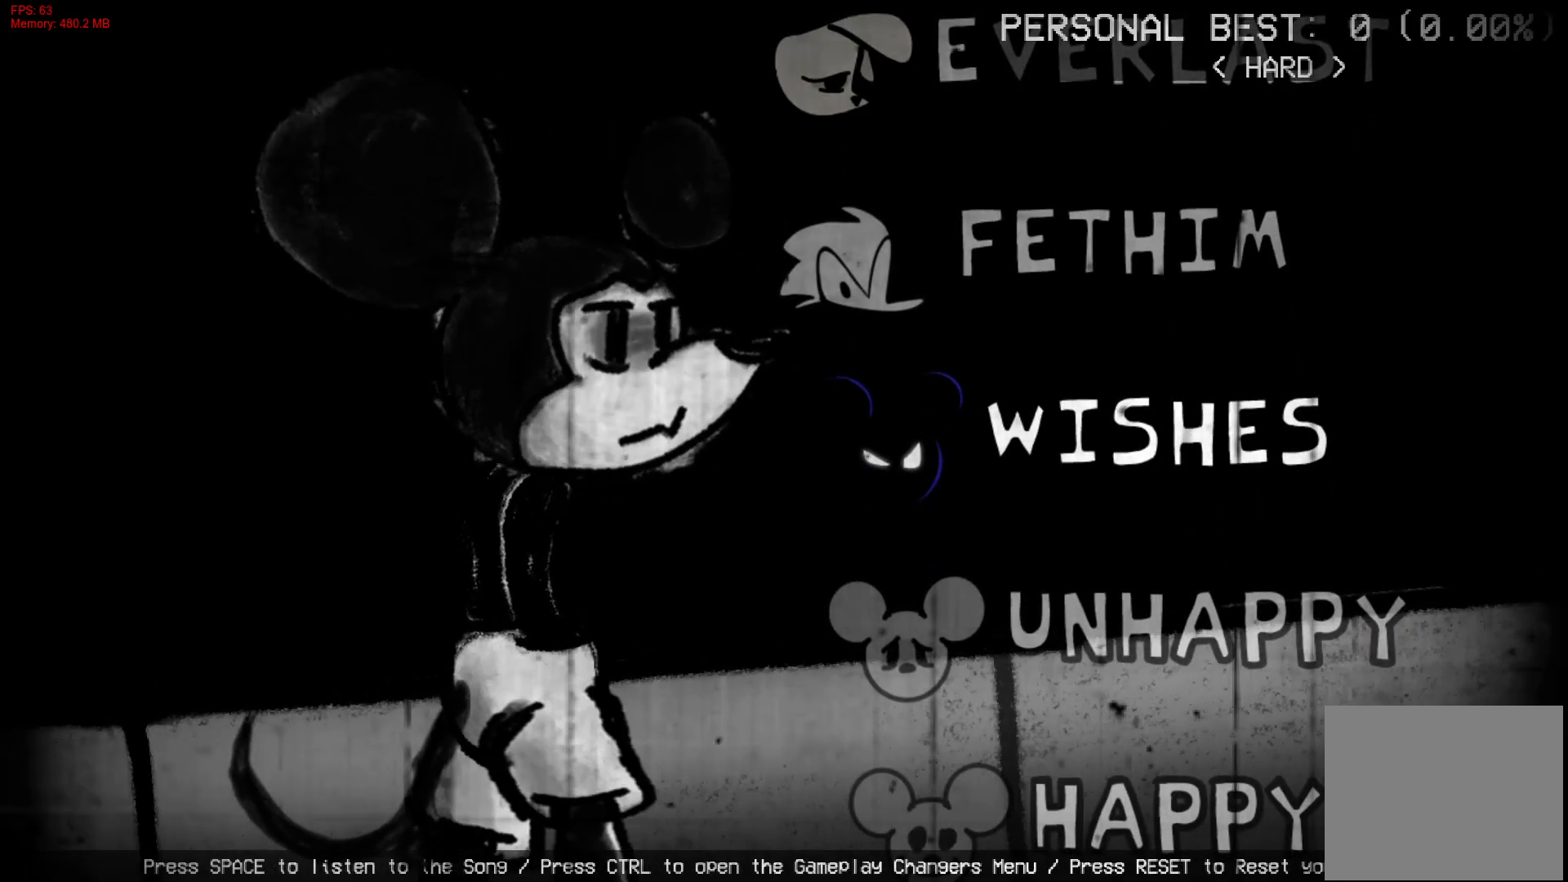
{"buttons": [], "right_stick": "center", "events": [[200, "START", "down"], [317, "START", "up"]]}